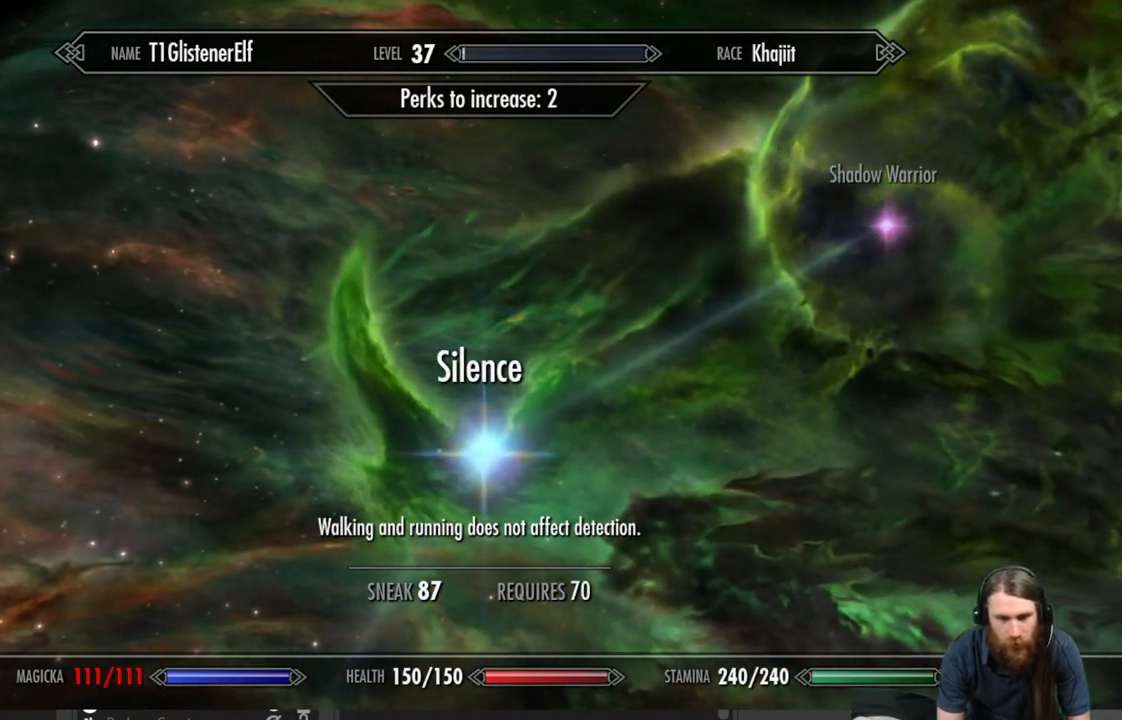
Gameplay with a controller (Xbox layout); each line is a JSON object with the inputs held at the frame after it. "events" lists button and stick changes between this image and that frame as [ms after this image, input, new state], when the widget could be followed in between.
{"buttons": [], "left_stick": "center", "right_stick": "center", "events": []}
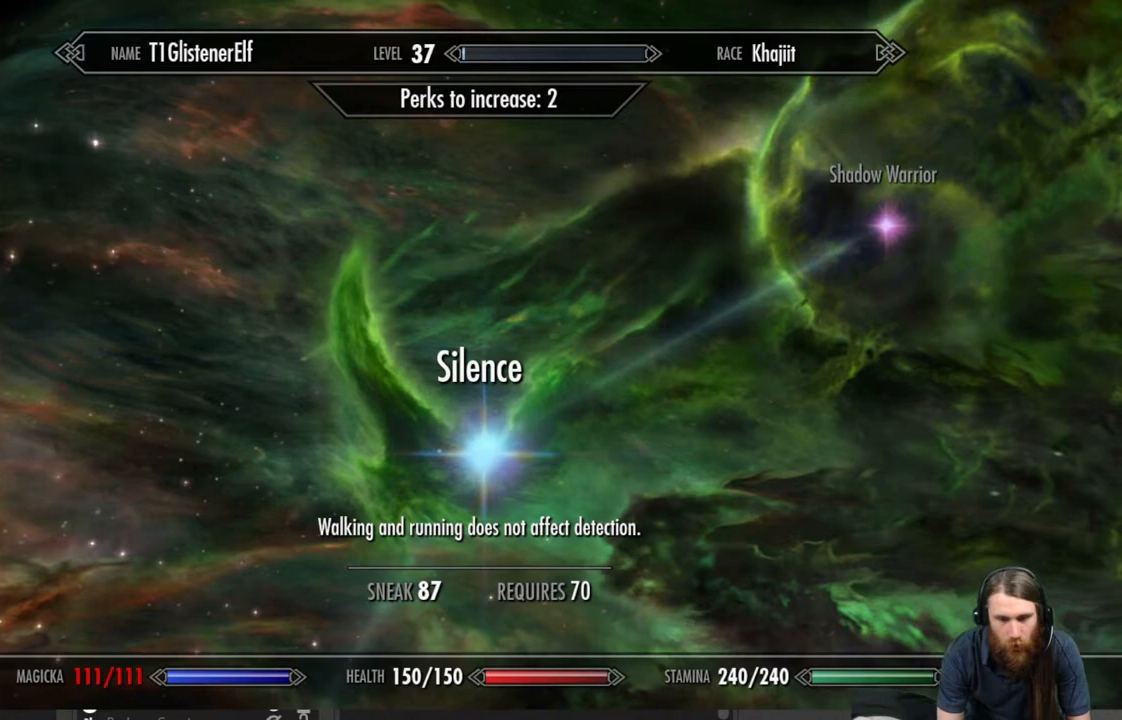
{"buttons": [], "left_stick": "center", "right_stick": "center", "events": []}
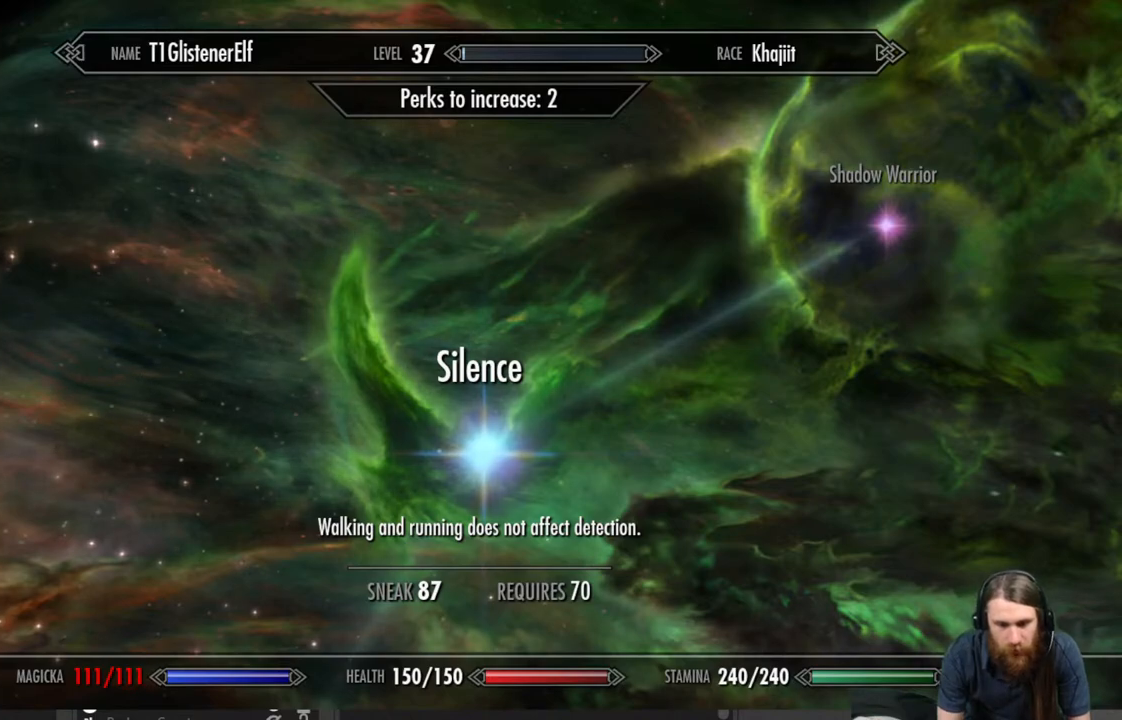
{"buttons": [], "left_stick": "center", "right_stick": "center", "events": []}
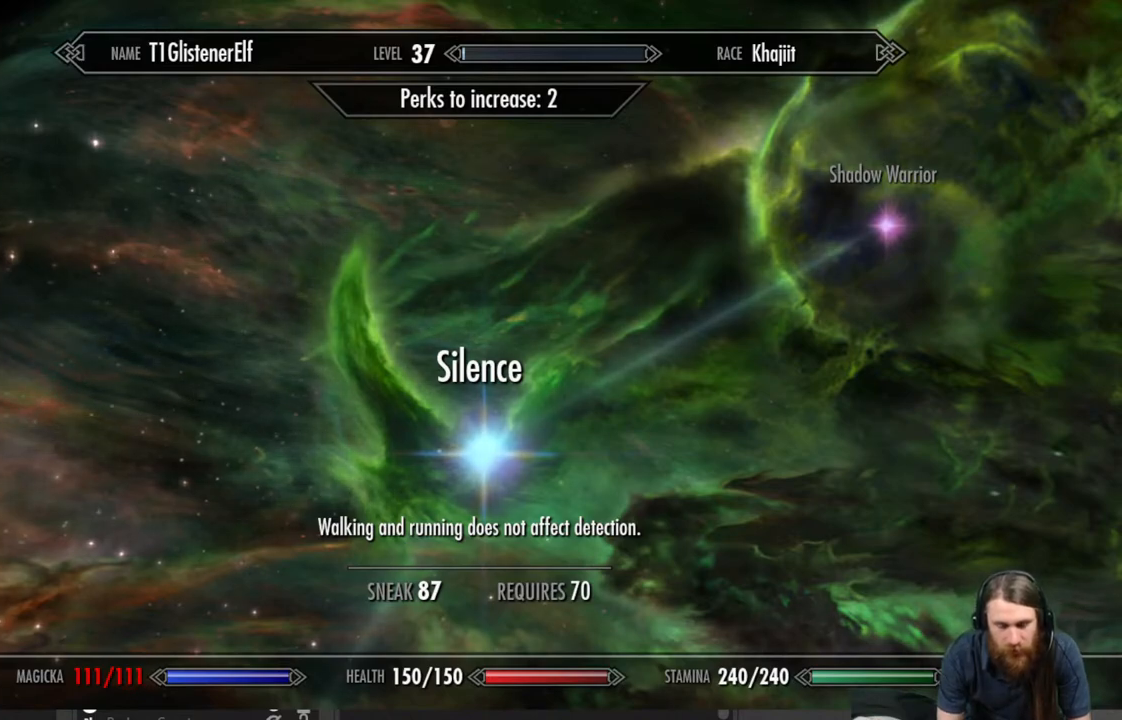
{"buttons": [], "left_stick": "center", "right_stick": "center", "events": []}
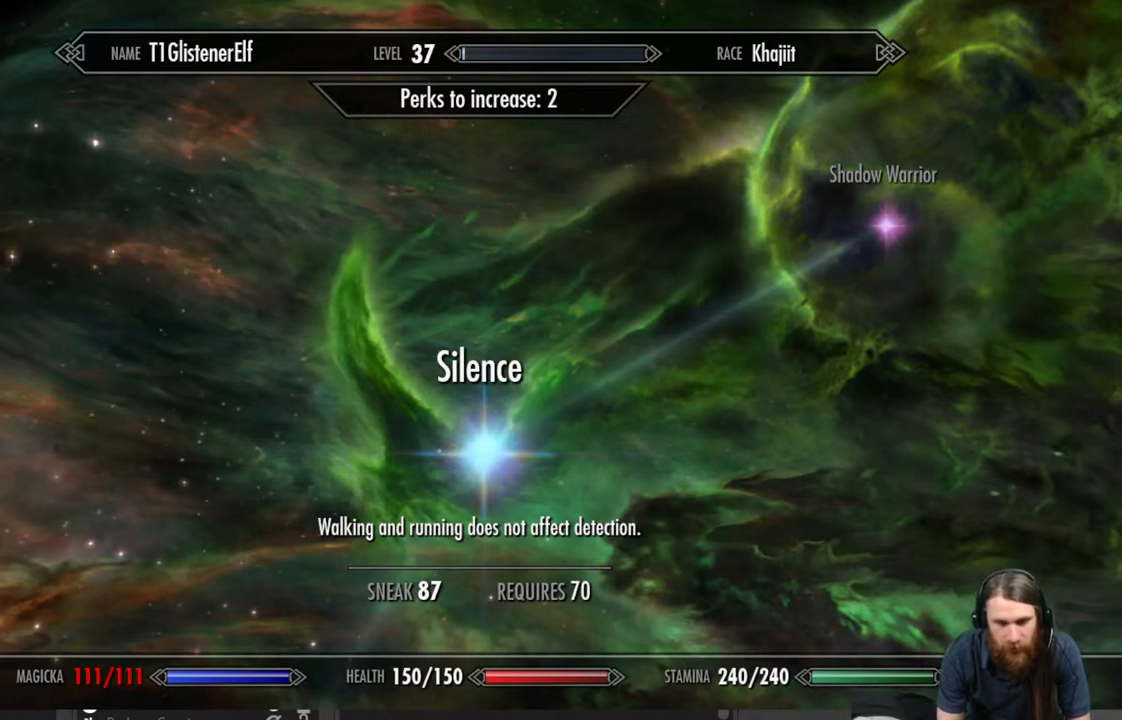
{"buttons": [], "left_stick": "down", "right_stick": "center", "events": [[467, "left_stick", "down"]]}
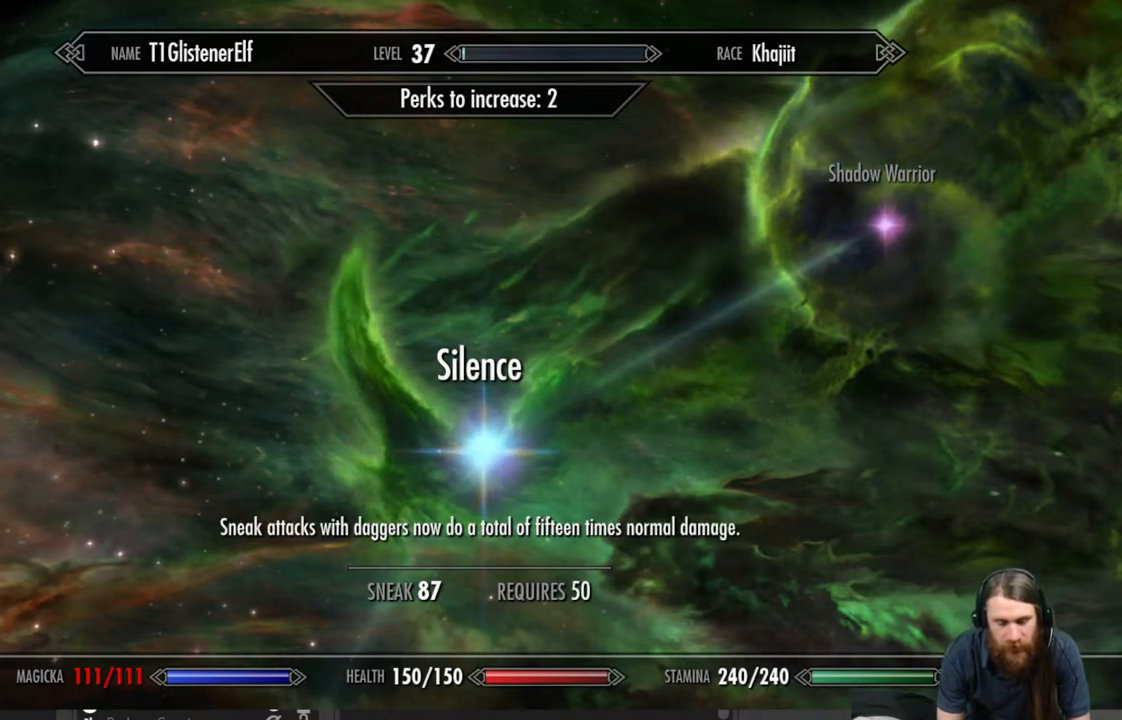
{"buttons": [], "left_stick": "center", "right_stick": "center", "events": [[150, "left_stick", "center"]]}
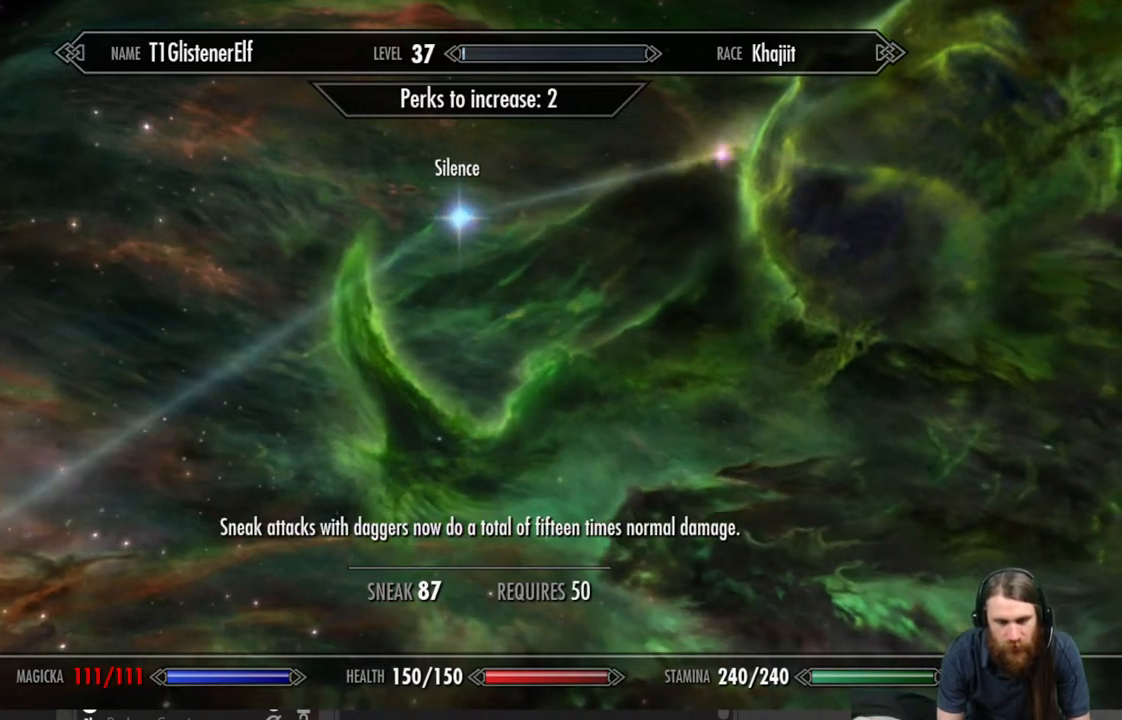
{"buttons": [], "left_stick": "center", "right_stick": "center", "events": []}
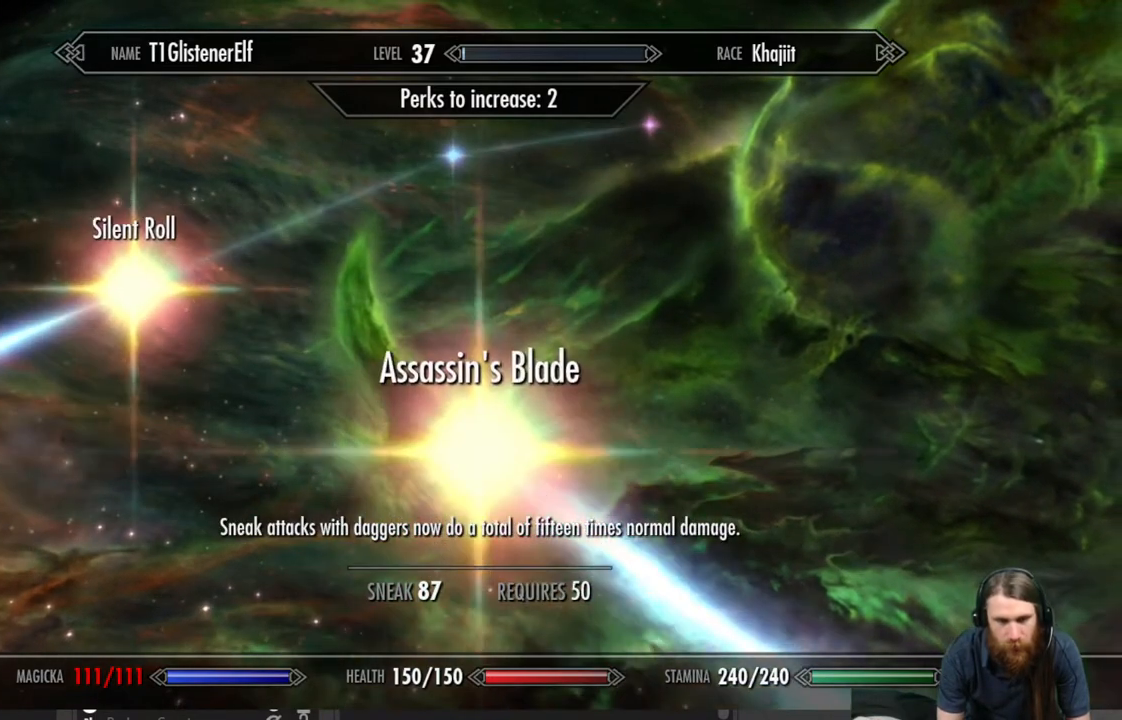
{"buttons": [], "left_stick": "center", "right_stick": "center", "events": [[100, "left_stick", "up"], [300, "left_stick", "center"]]}
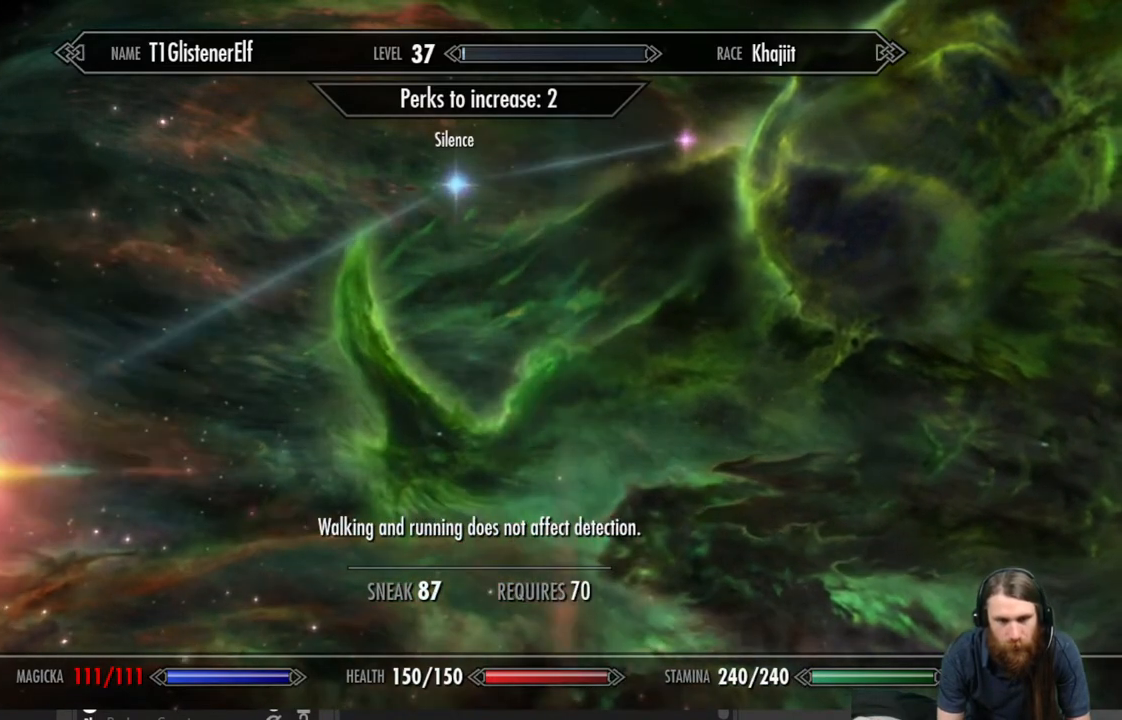
{"buttons": [], "left_stick": "center", "right_stick": "center", "events": []}
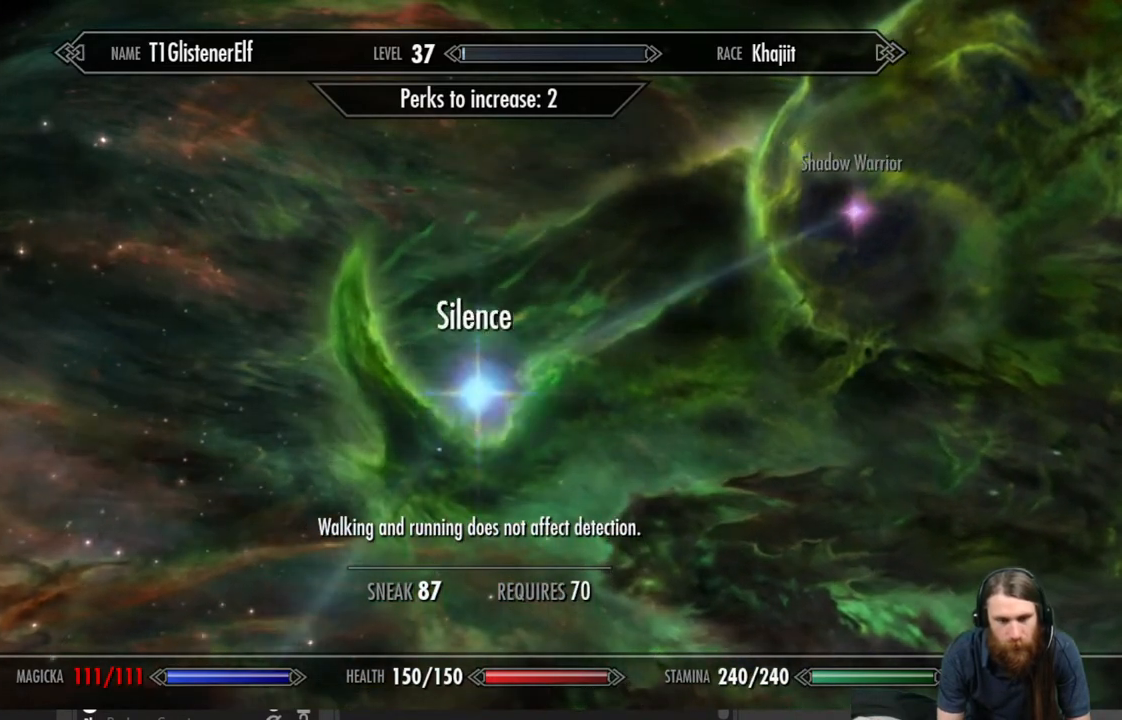
{"buttons": [], "left_stick": "center", "right_stick": "center", "events": []}
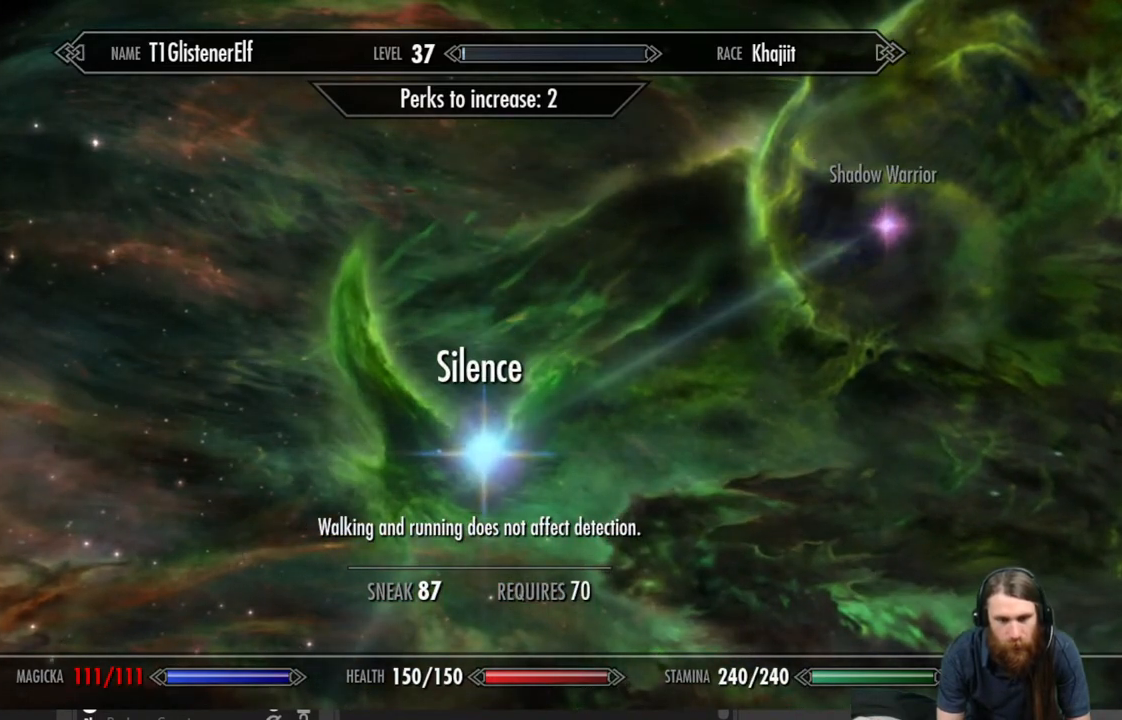
{"buttons": [], "left_stick": "center", "right_stick": "center", "events": [[400, "A", "down"], [500, "A", "up"]]}
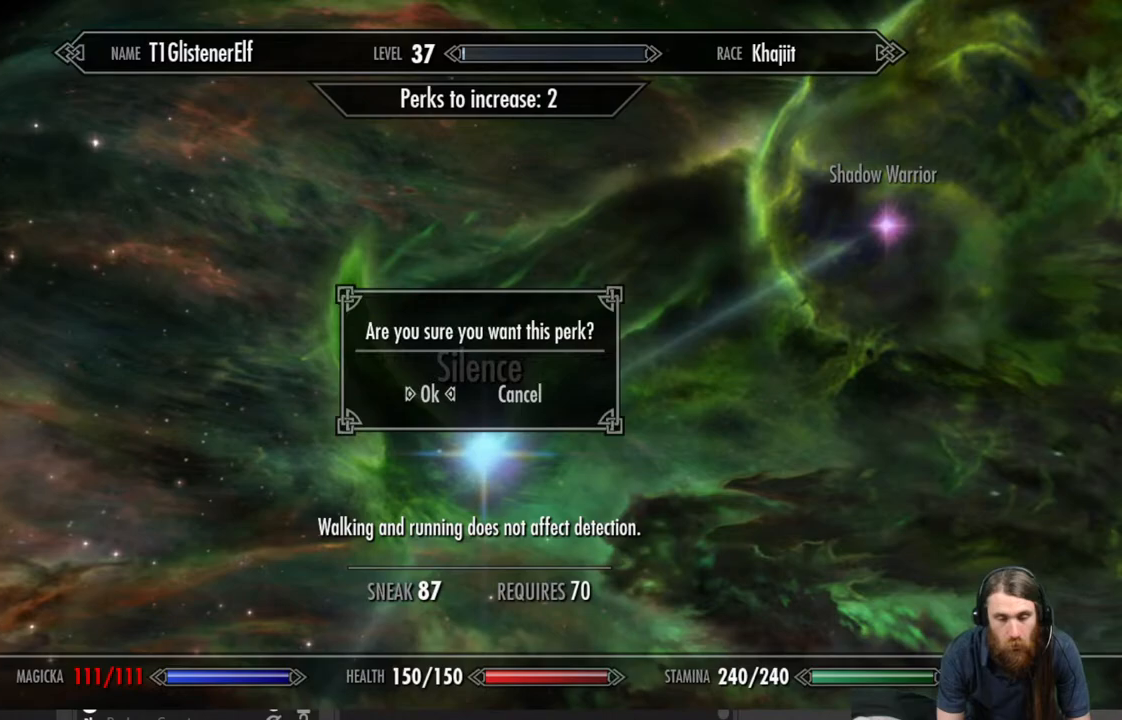
{"buttons": [], "left_stick": "center", "right_stick": "center", "events": []}
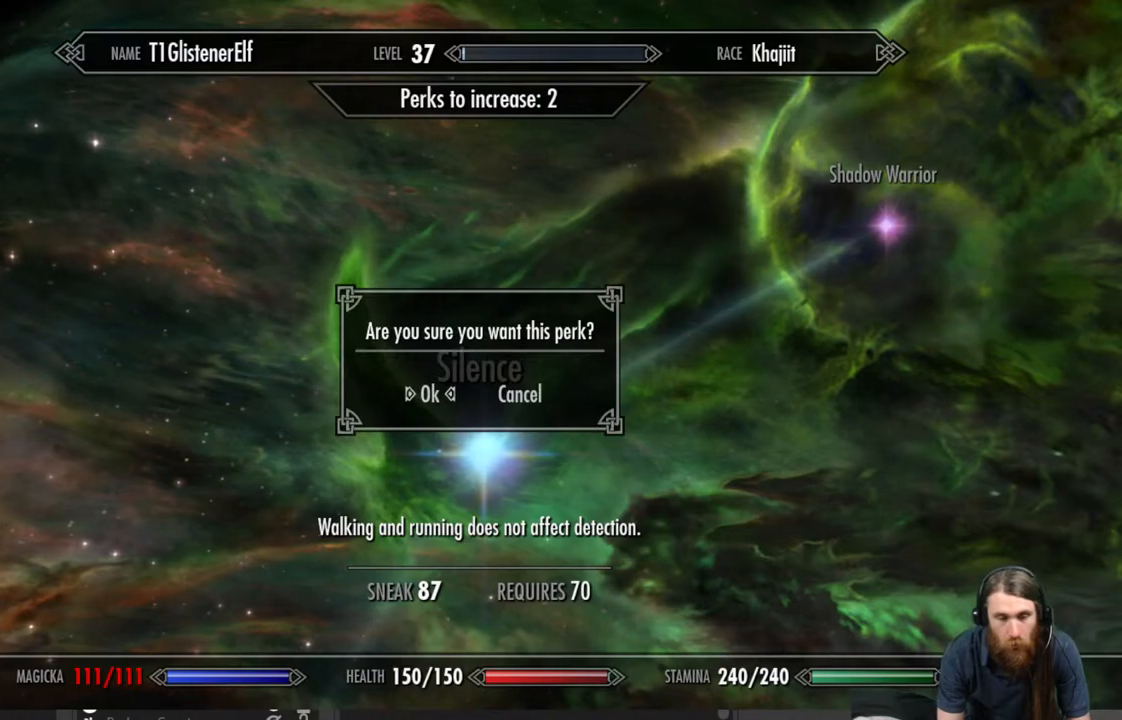
{"buttons": [], "left_stick": "down", "right_stick": "center", "events": [[100, "A", "down"], [150, "A", "up"], [450, "left_stick", "down"]]}
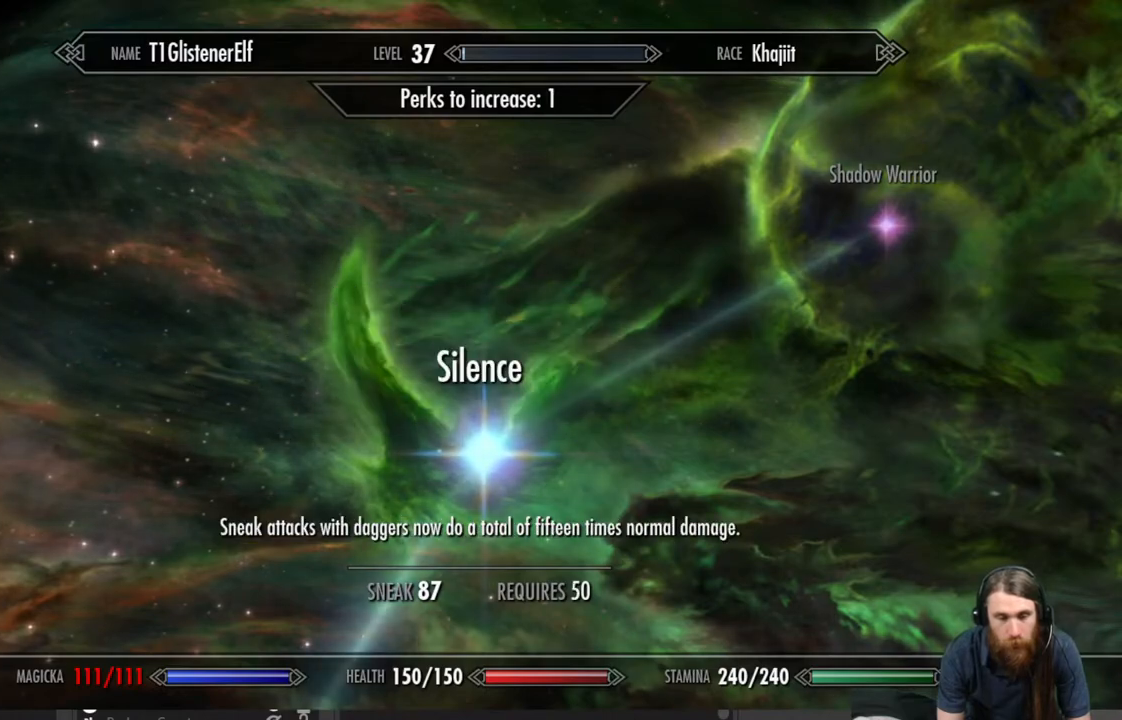
{"buttons": [], "left_stick": "center", "right_stick": "center", "events": [[167, "left_stick", "center"]]}
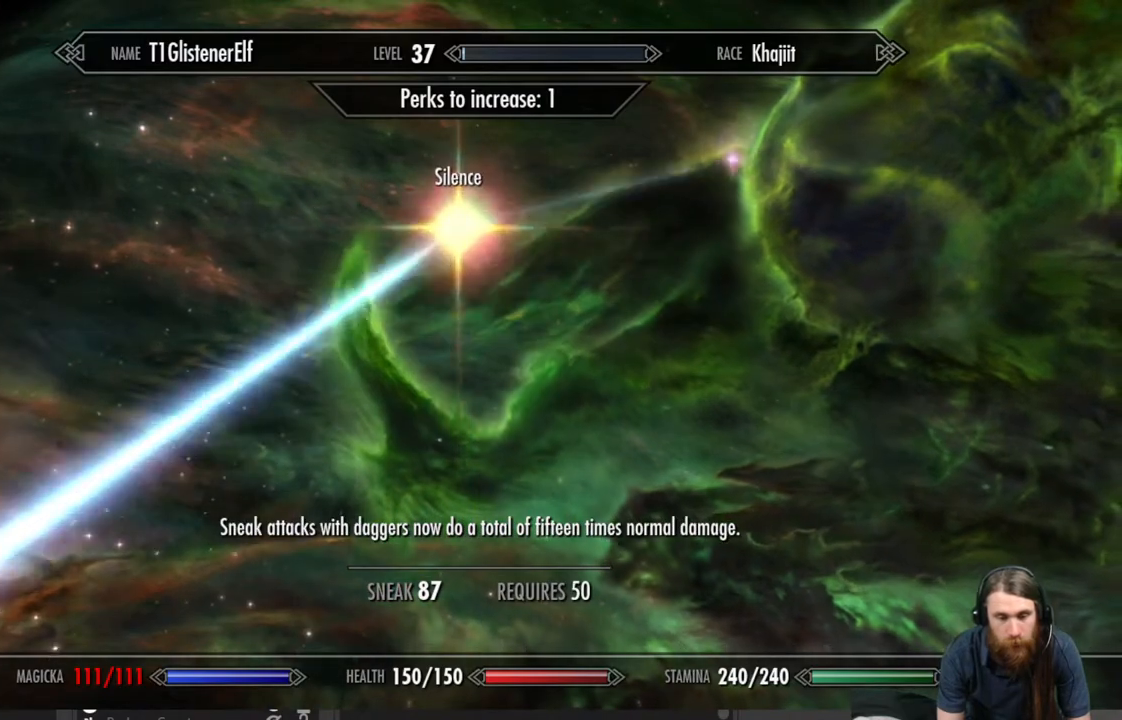
{"buttons": [], "left_stick": "center", "right_stick": "center", "events": [[200, "left_stick", "down"], [417, "left_stick", "center"]]}
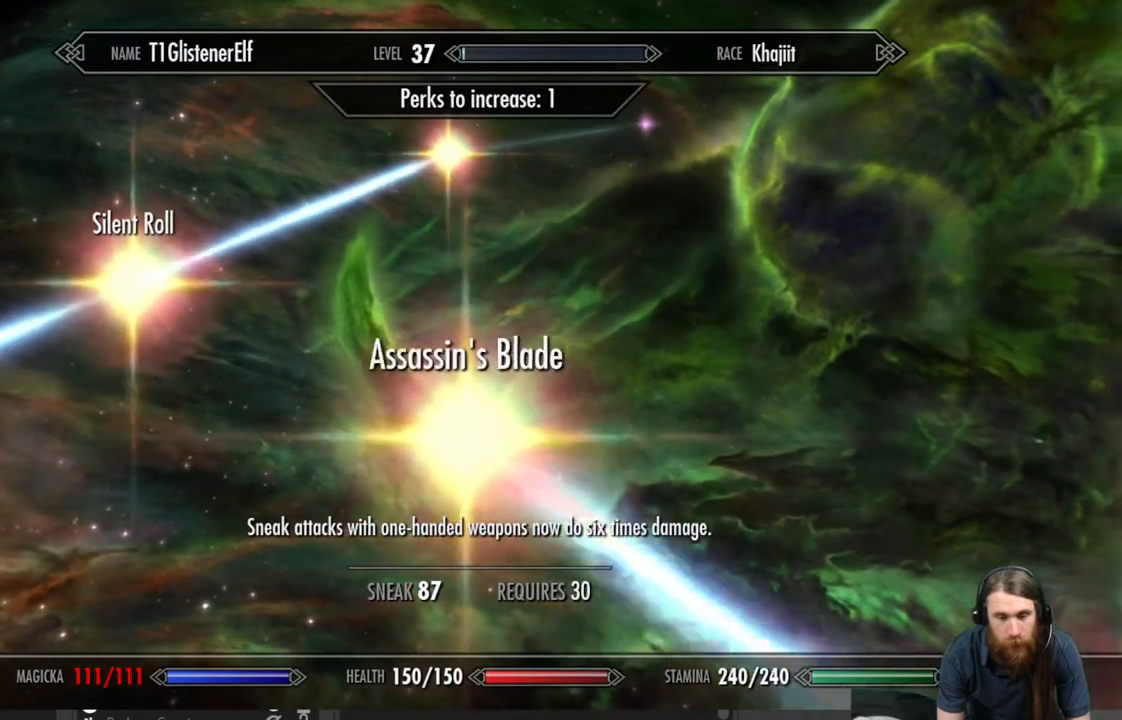
{"buttons": [], "left_stick": "down", "right_stick": "center", "events": [[433, "left_stick", "down"]]}
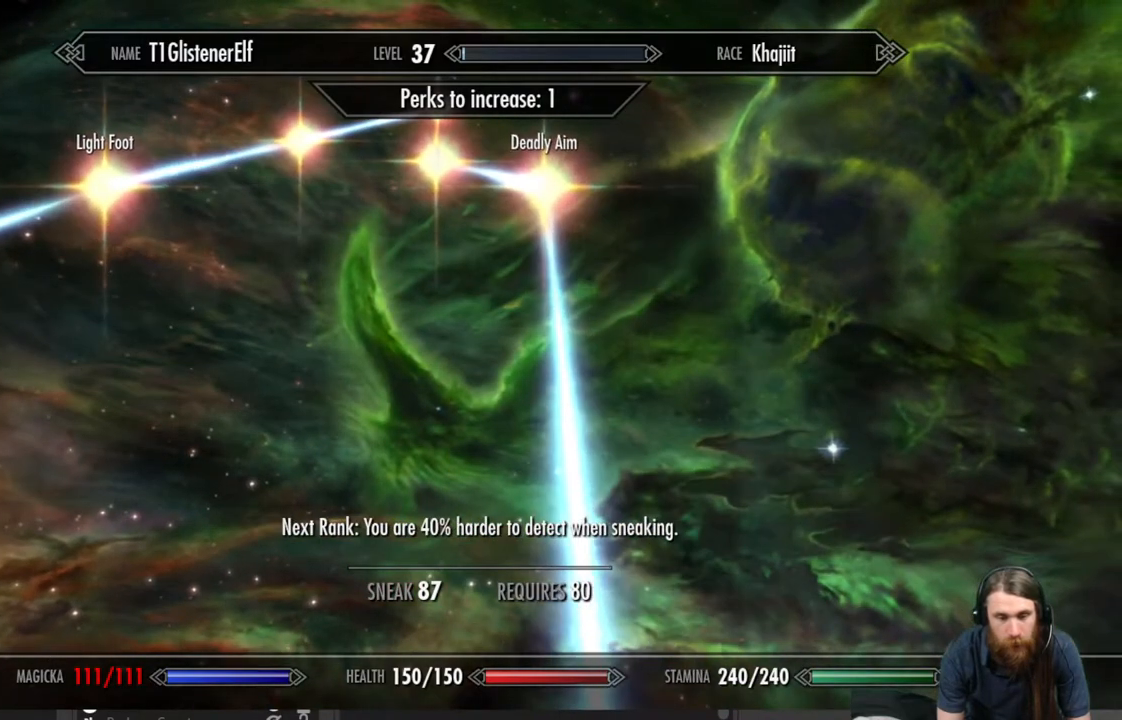
{"buttons": [], "left_stick": "center", "right_stick": "center", "events": [[150, "left_stick", "center"]]}
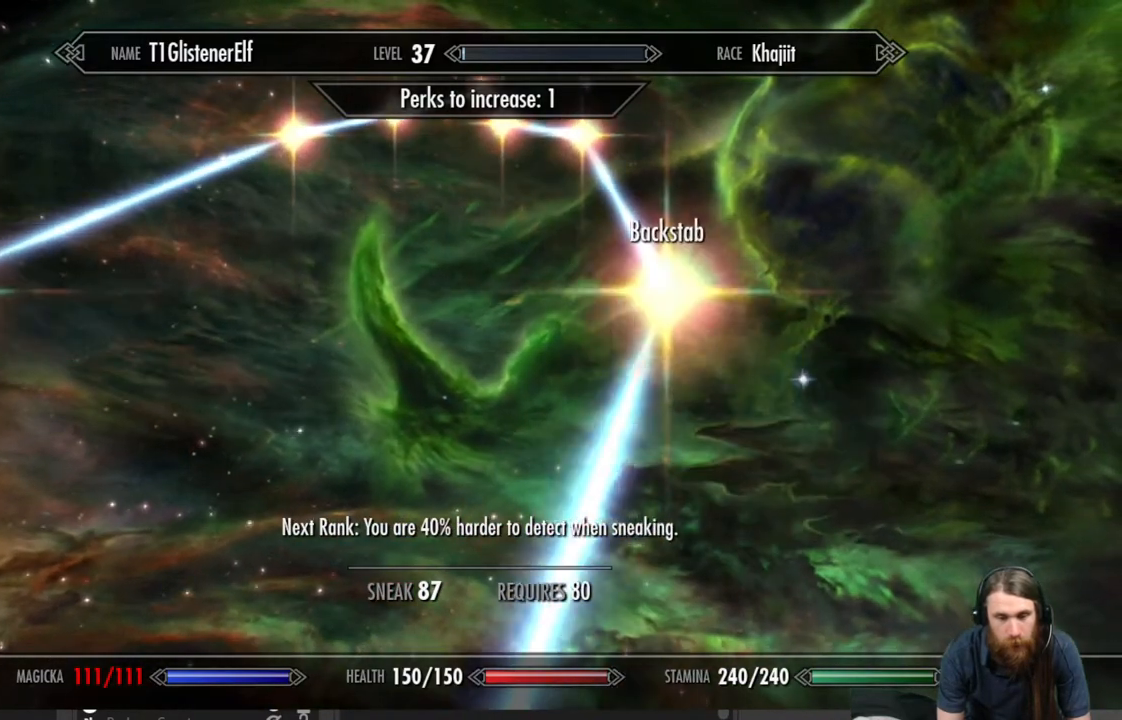
{"buttons": [], "left_stick": "center", "right_stick": "center", "events": []}
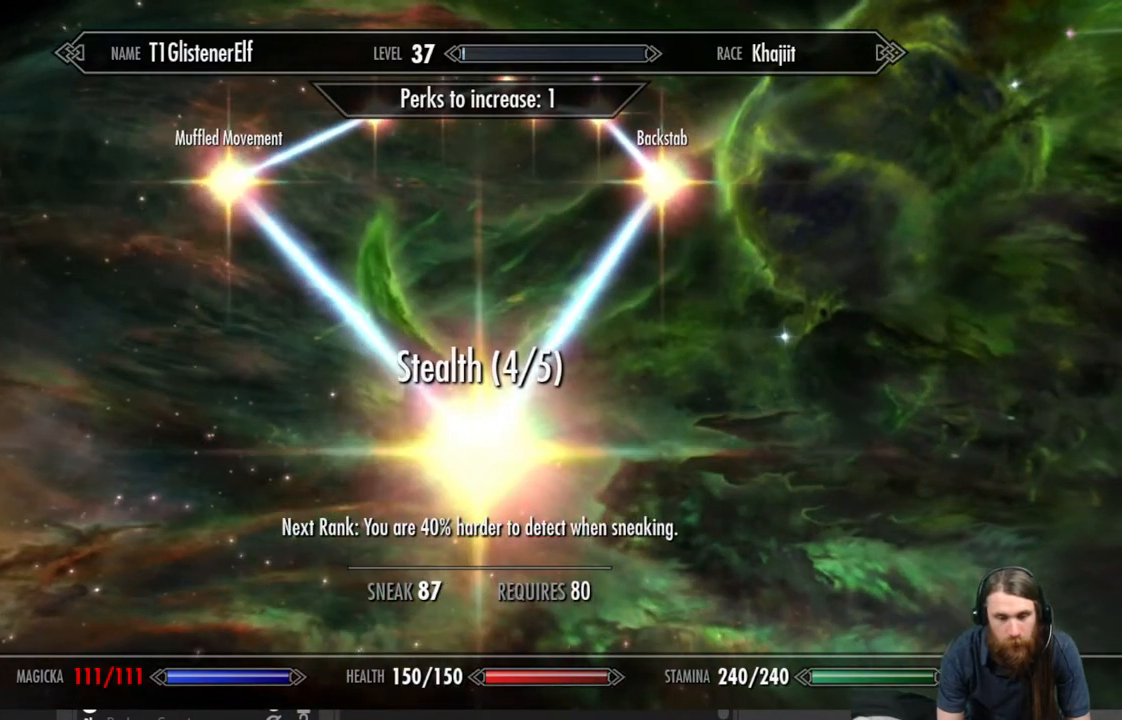
{"buttons": [], "left_stick": "center", "right_stick": "center", "events": [[150, "A", "down"], [317, "A", "up"]]}
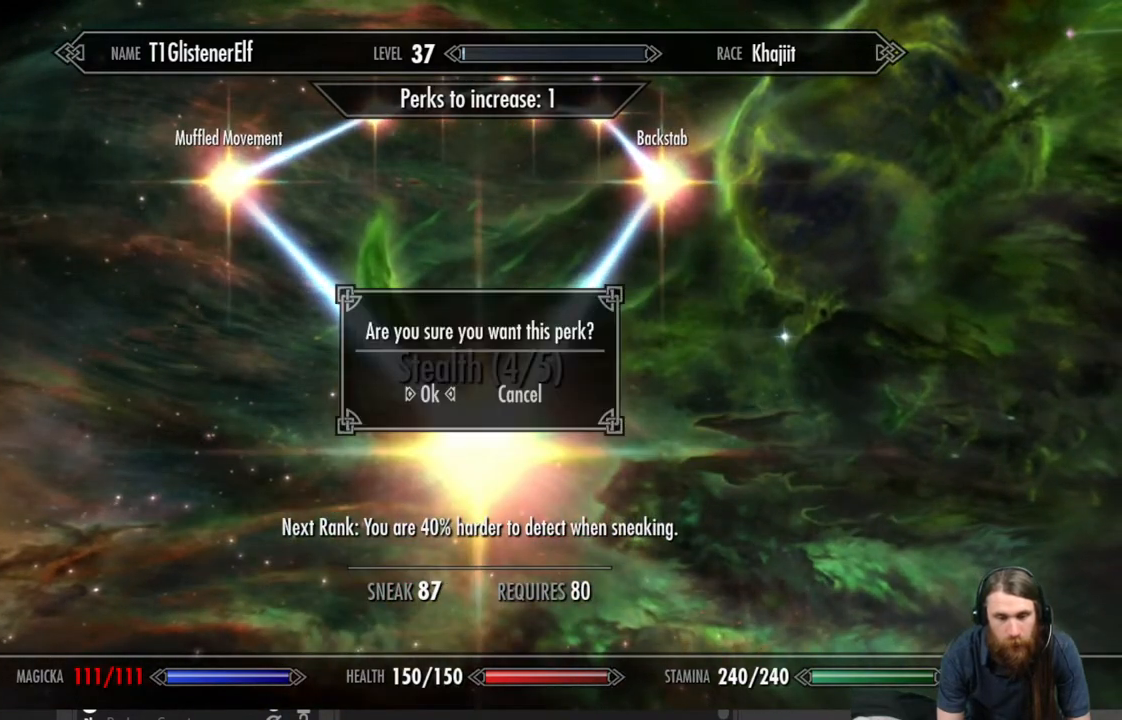
{"buttons": [], "left_stick": "center", "right_stick": "center", "events": [[67, "A", "down"], [250, "A", "up"]]}
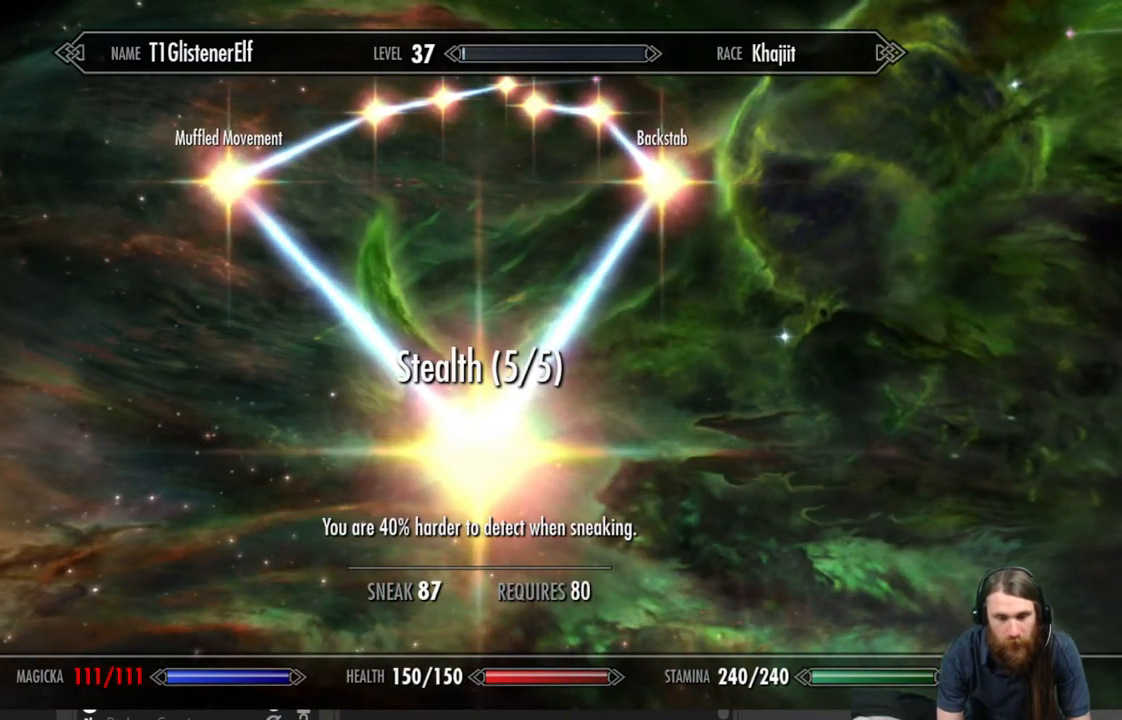
{"buttons": [], "left_stick": "center", "right_stick": "center", "events": []}
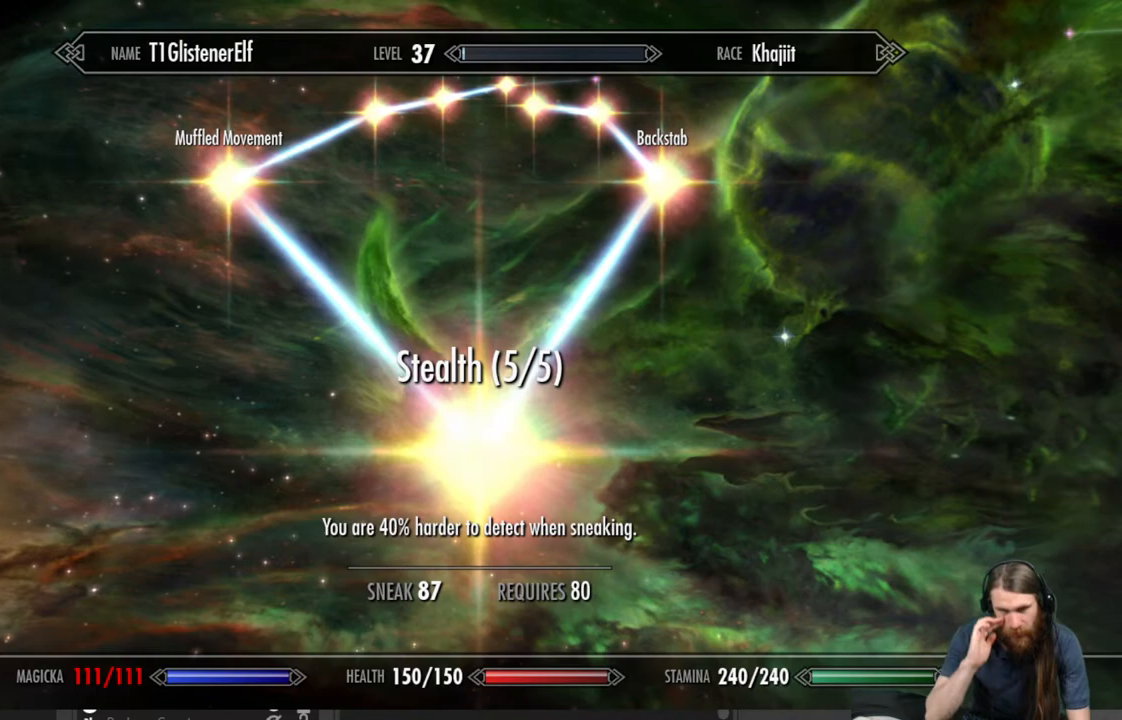
{"buttons": [], "left_stick": "center", "right_stick": "center", "events": []}
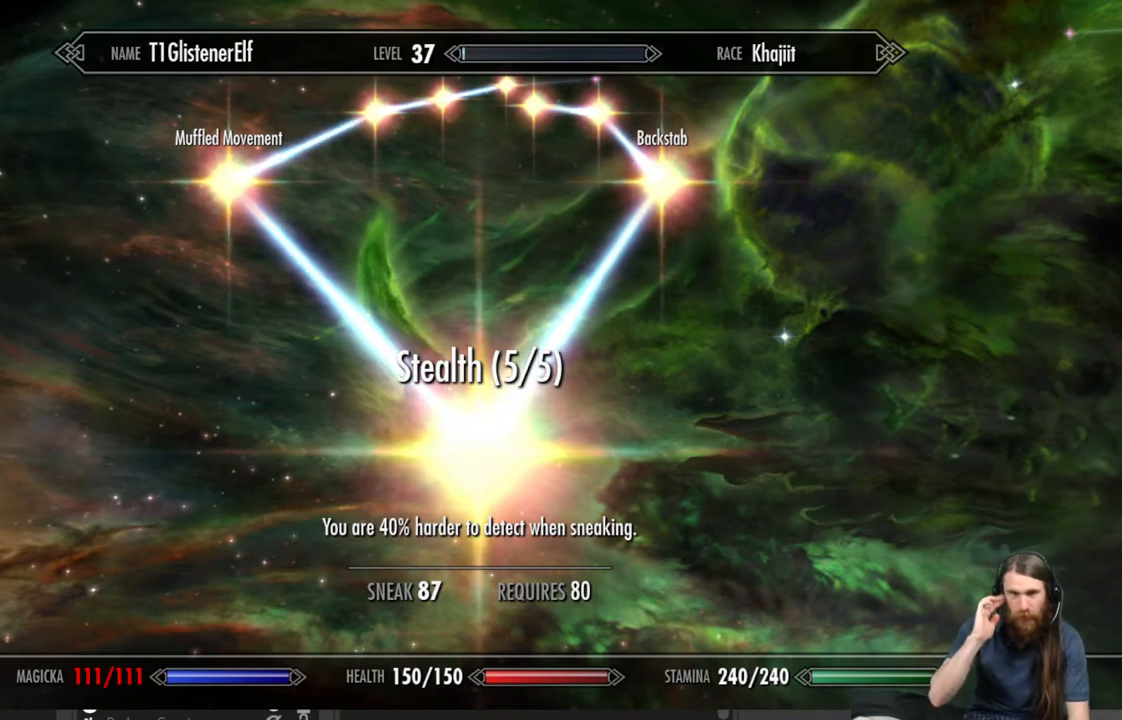
{"buttons": [], "left_stick": "center", "right_stick": "center", "events": []}
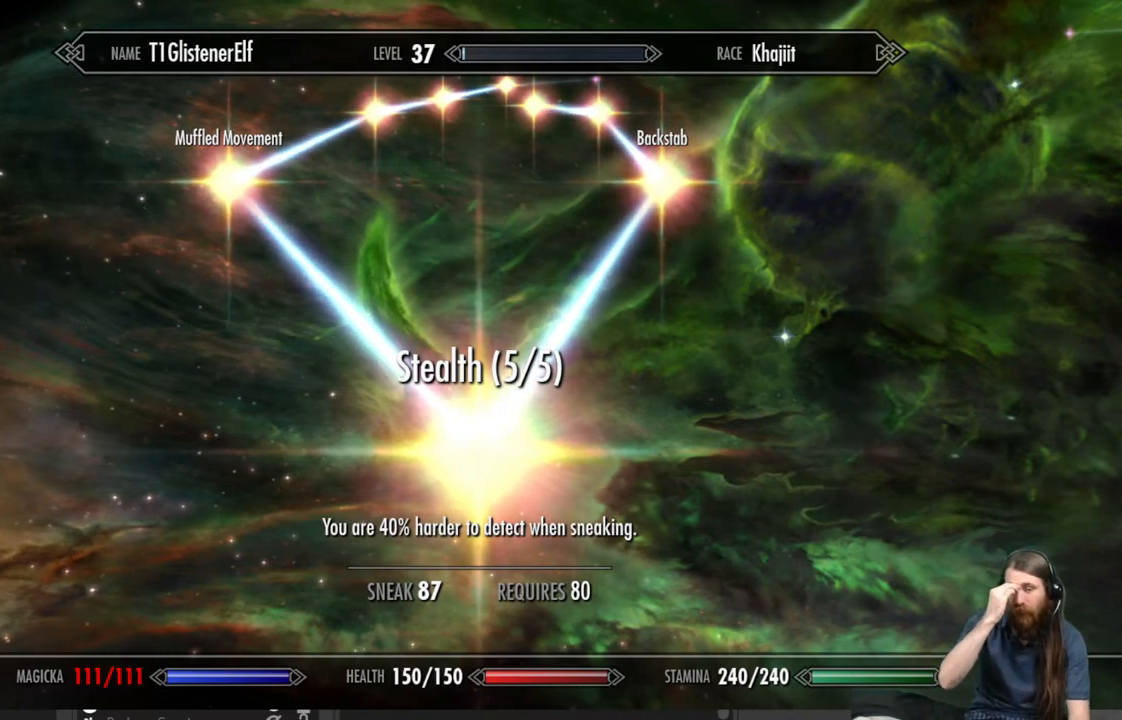
{"buttons": [], "left_stick": "center", "right_stick": "center", "events": [[283, "left_stick", "up"], [433, "left_stick", "center"]]}
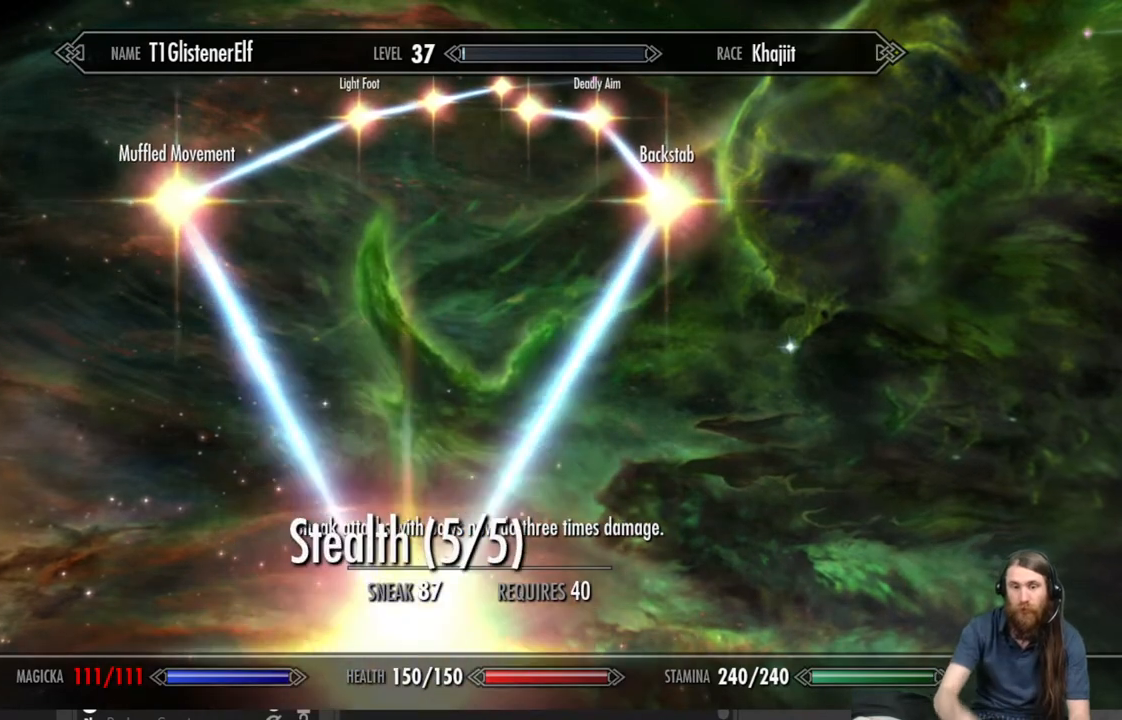
{"buttons": [], "left_stick": "center", "right_stick": "center", "events": [[33, "left_stick", "up"], [217, "left_stick", "center"]]}
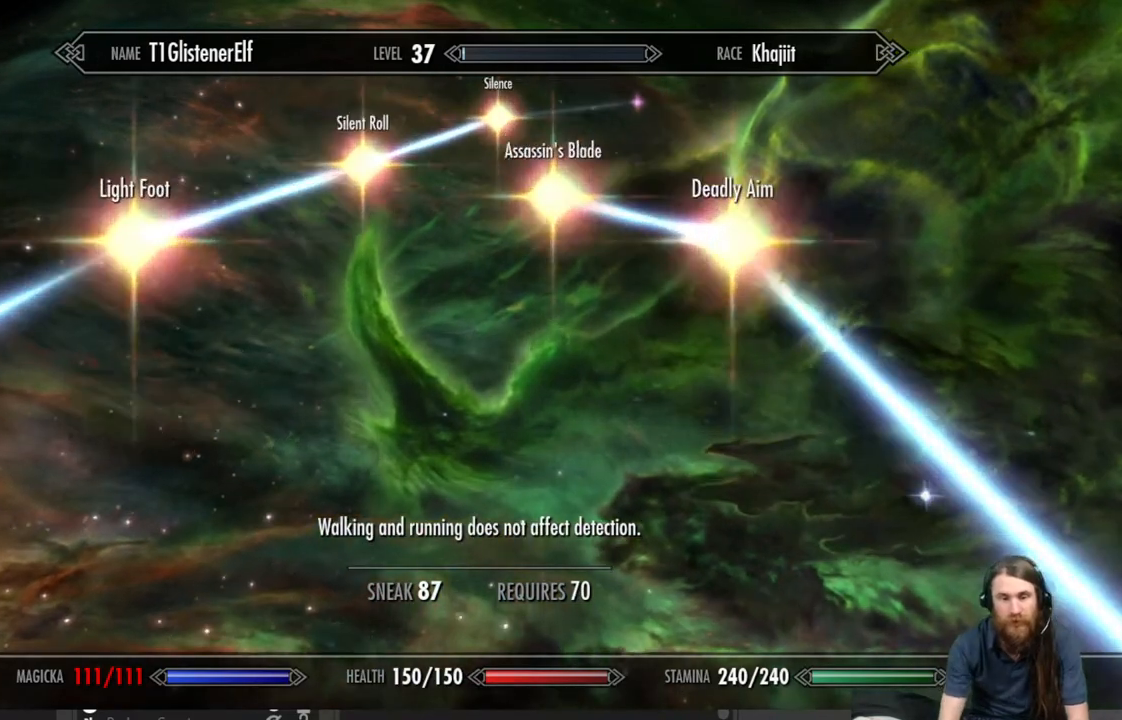
{"buttons": [], "left_stick": "center", "right_stick": "center", "events": [[333, "left_stick", "up"], [417, "left_stick", "center"]]}
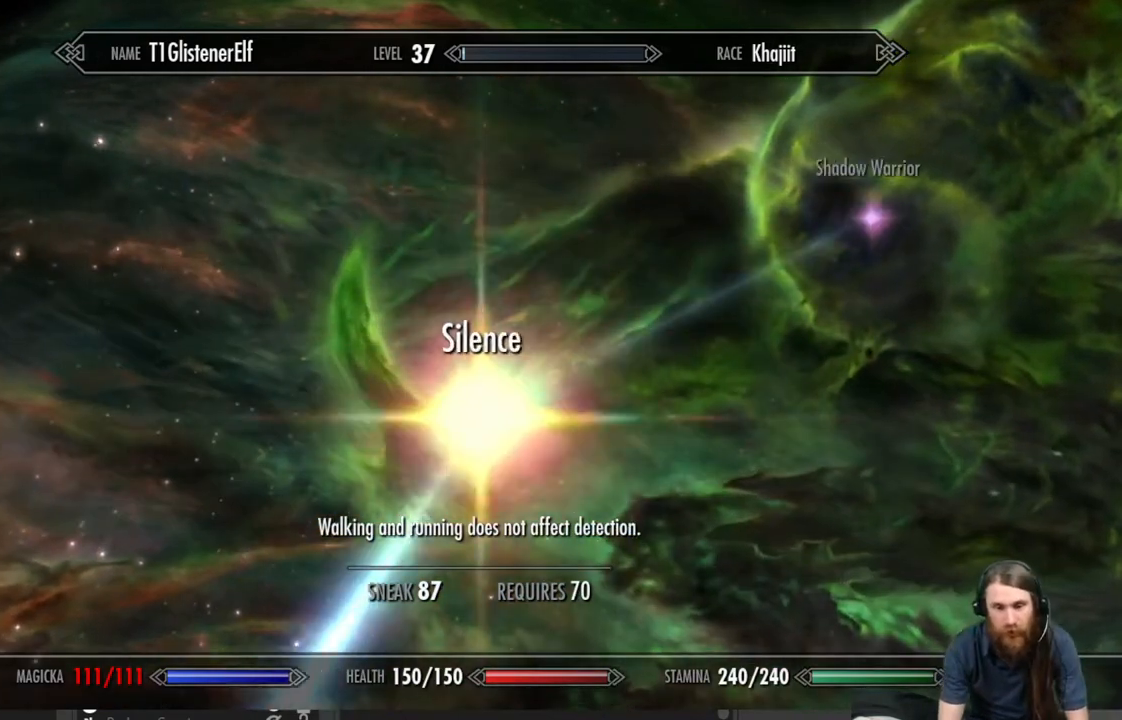
{"buttons": [], "left_stick": "center", "right_stick": "center", "events": [[333, "left_stick", "up-right"], [467, "left_stick", "center"]]}
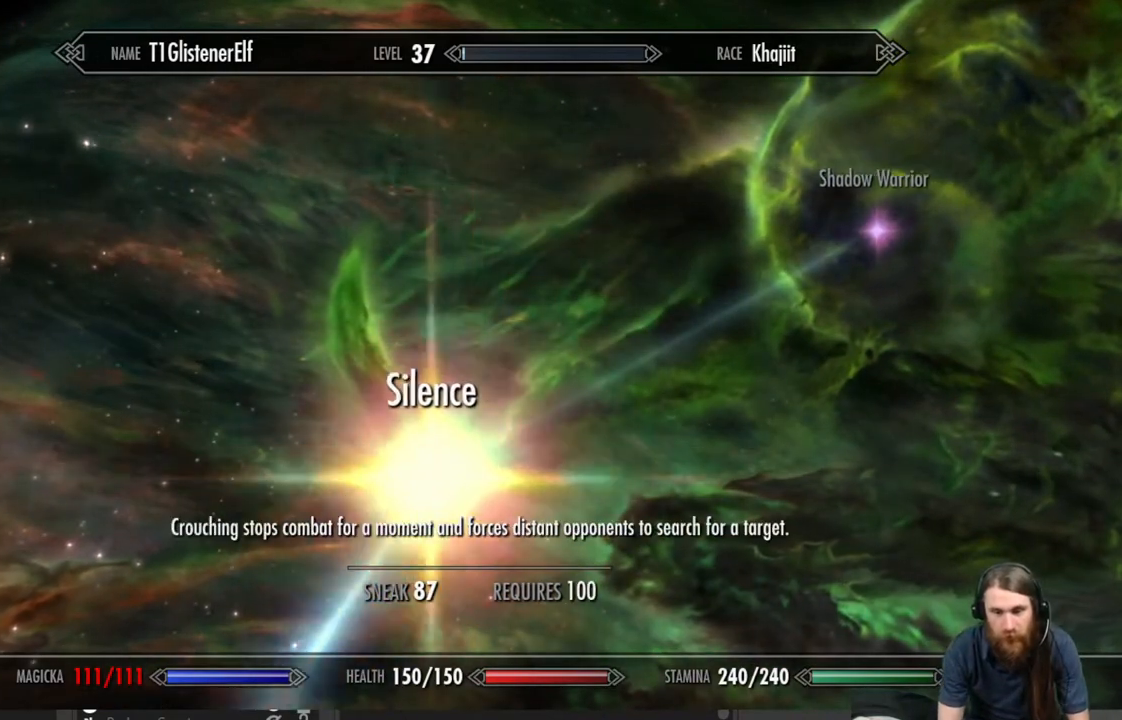
{"buttons": [], "left_stick": "center", "right_stick": "center", "events": []}
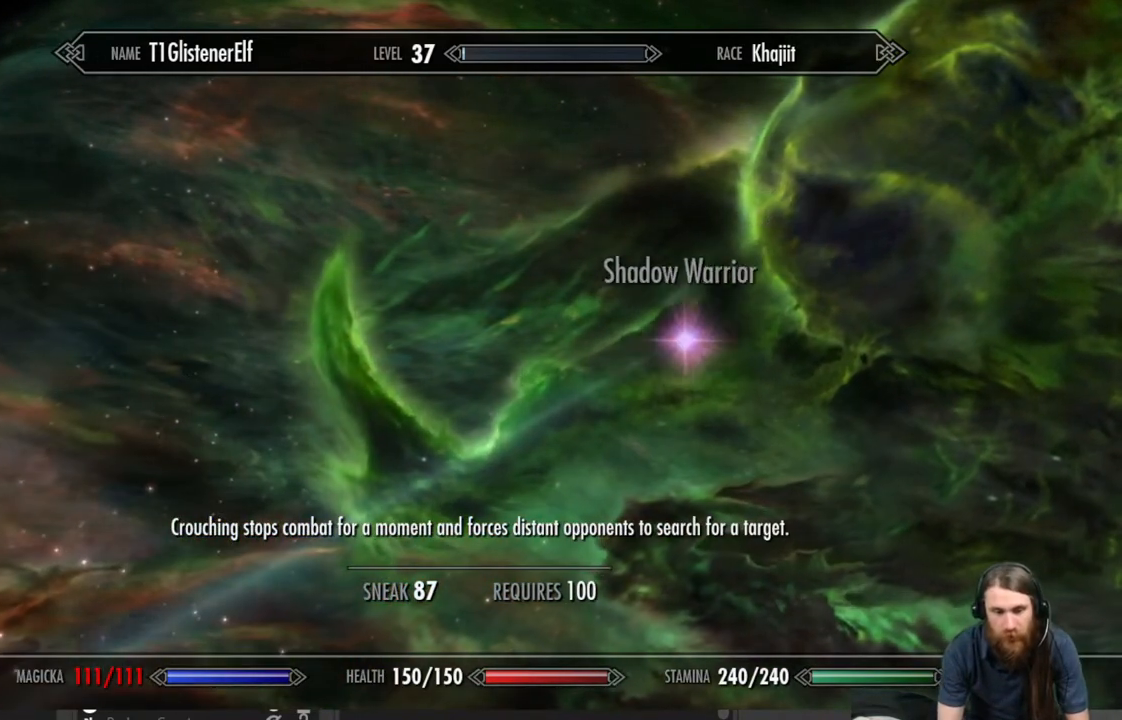
{"buttons": [], "left_stick": "center", "right_stick": "center", "events": [[83, "left_stick", "up"], [233, "left_stick", "center"]]}